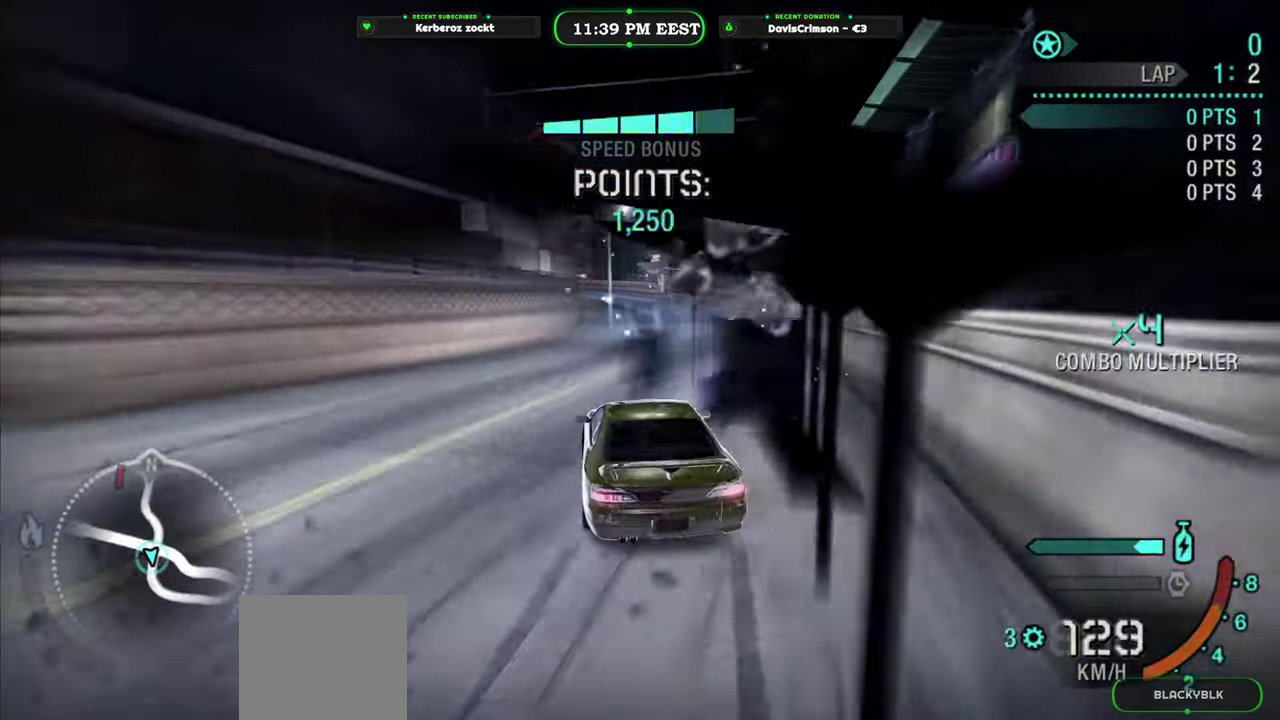
Gameplay with a controller (Xbox layout); each line is a JSON object with the inputs held at the frame after it. "events" lists button and stick changes between this image and that frame as [ms after this image, input, new state], when the widget could be followed in between.
{"buttons": ["R2"], "left_stick": "center", "right_stick": "center", "events": [[283, "left_stick", "right"], [433, "left_stick", "center"]]}
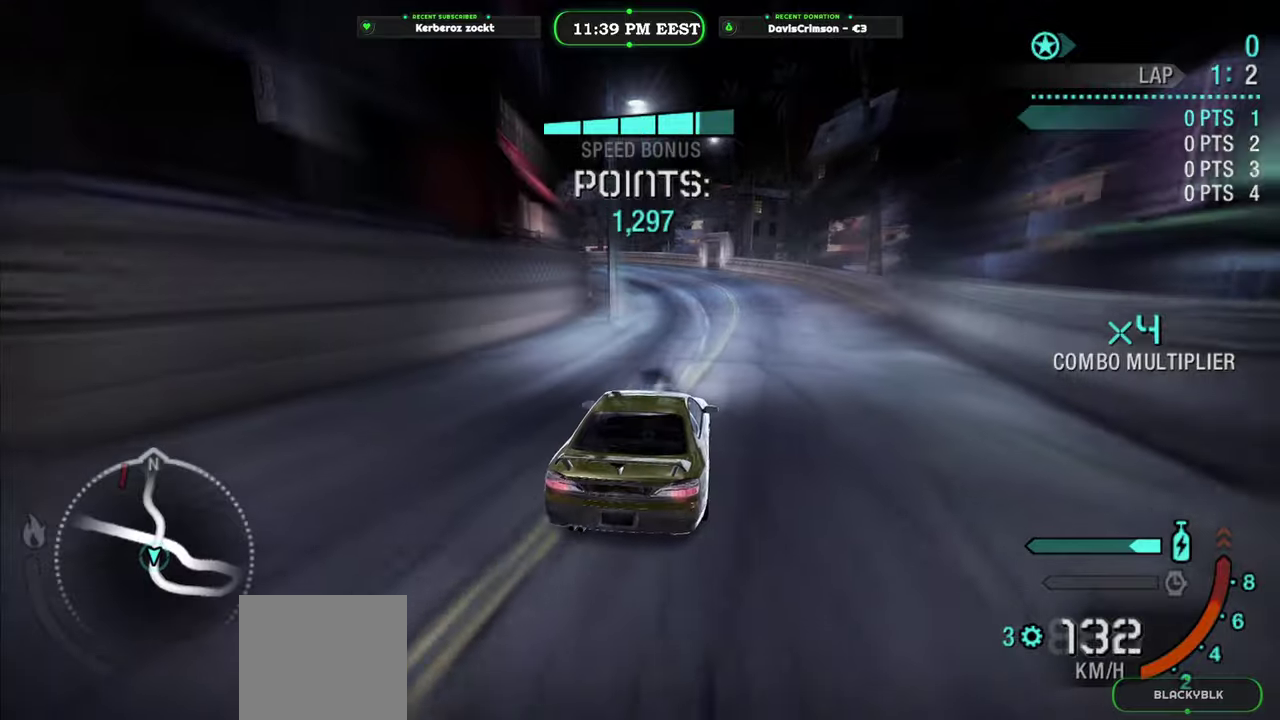
{"buttons": ["R2"], "left_stick": "center", "right_stick": "center", "events": [[300, "left_stick", "left"], [366, "left_stick", "center"]]}
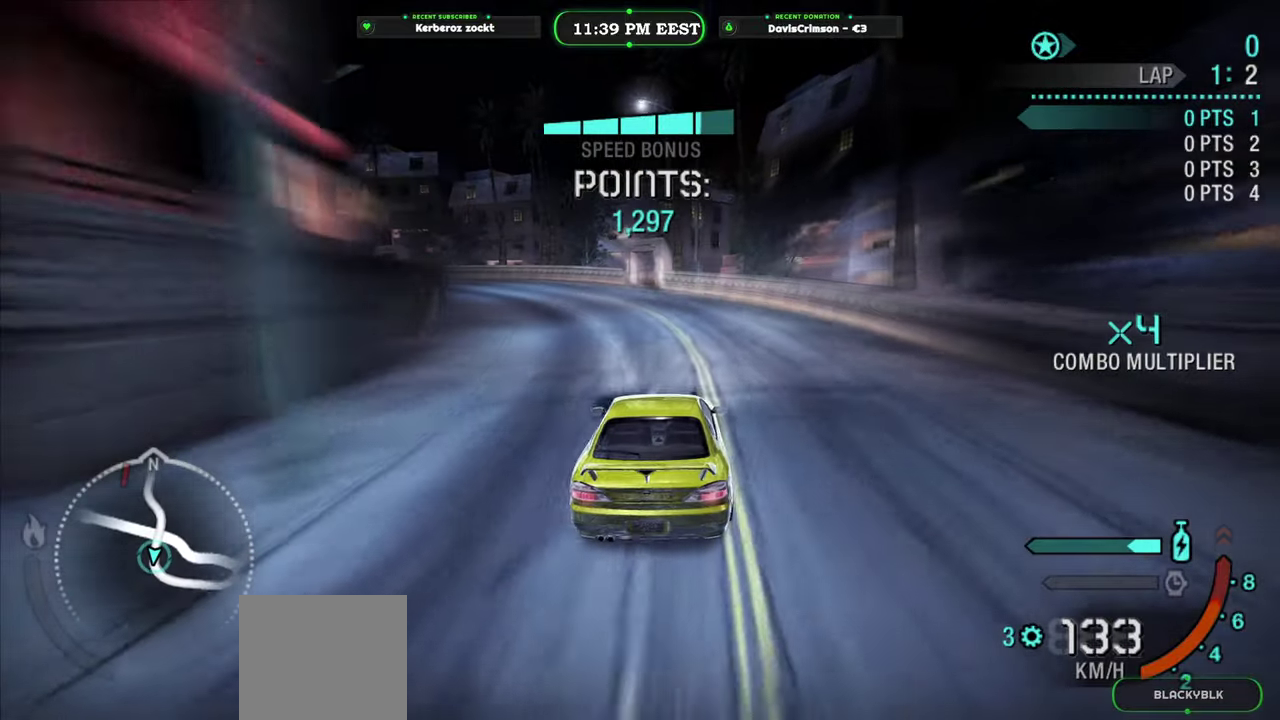
{"buttons": ["R2"], "left_stick": "center", "right_stick": "center", "events": [[16, "left_stick", "left"], [433, "left_stick", "up-left"], [483, "left_stick", "center"]]}
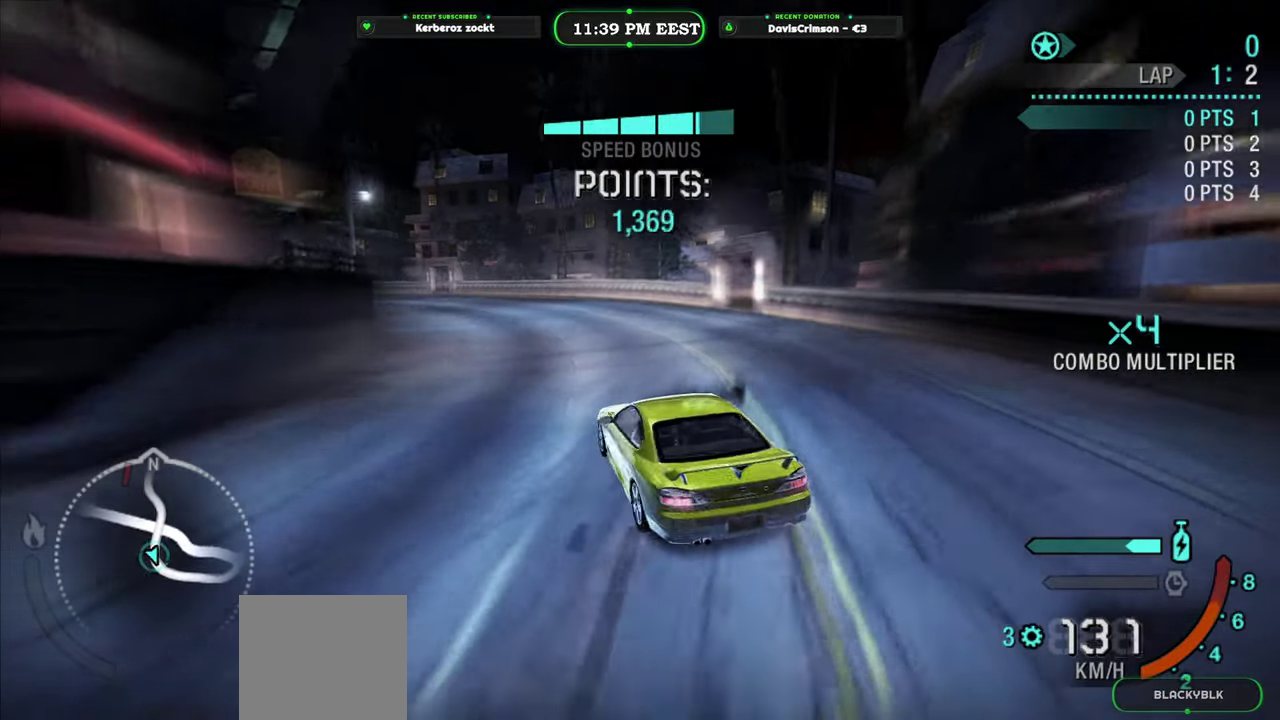
{"buttons": ["R2"], "left_stick": "center", "right_stick": "center", "events": [[66, "left_stick", "right"], [233, "left_stick", "center"]]}
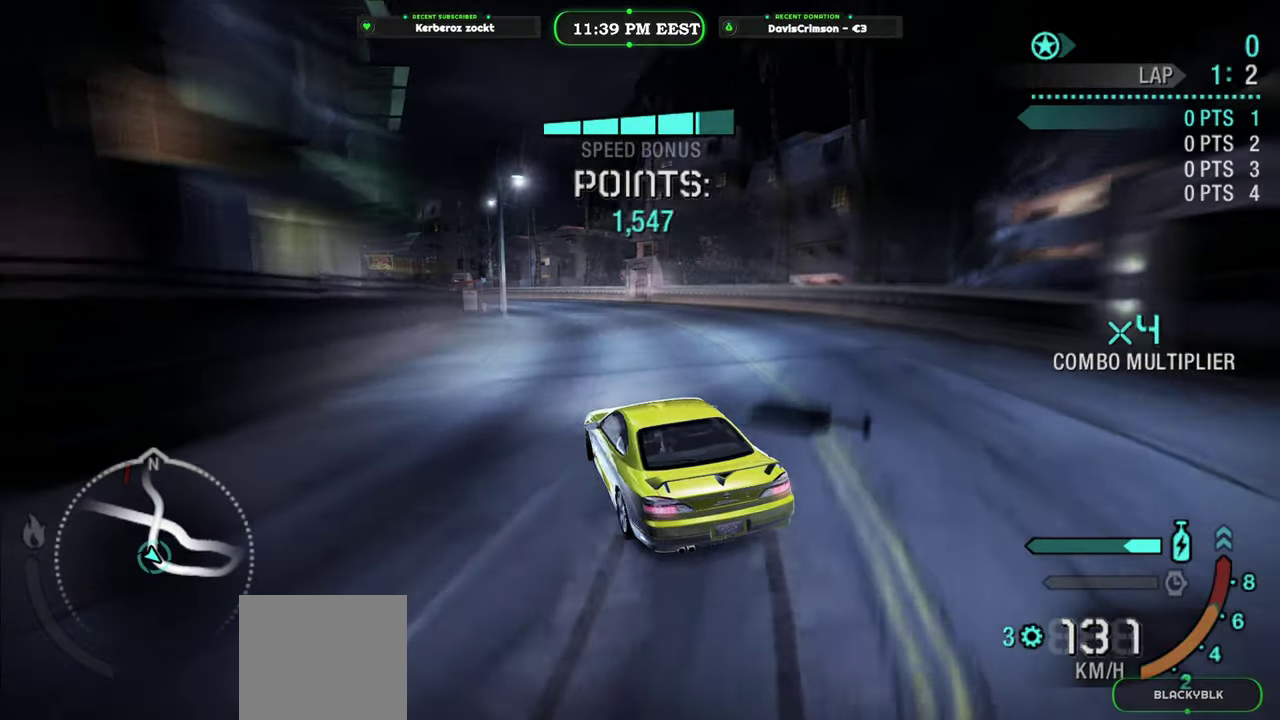
{"buttons": ["R2"], "left_stick": "center", "right_stick": "center", "events": [[66, "left_stick", "left"], [216, "left_stick", "center"], [350, "left_stick", "right"], [466, "left_stick", "center"]]}
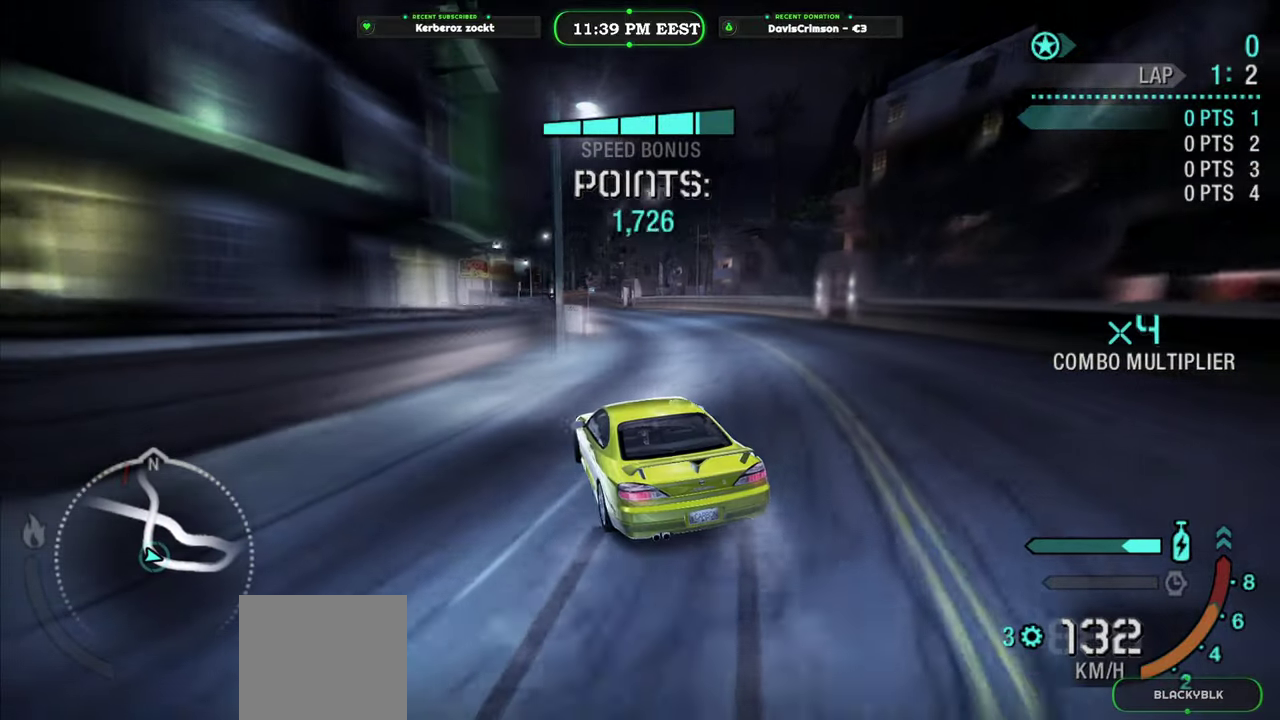
{"buttons": ["R2"], "left_stick": "center", "right_stick": "center", "events": [[133, "left_stick", "right"], [400, "left_stick", "center"]]}
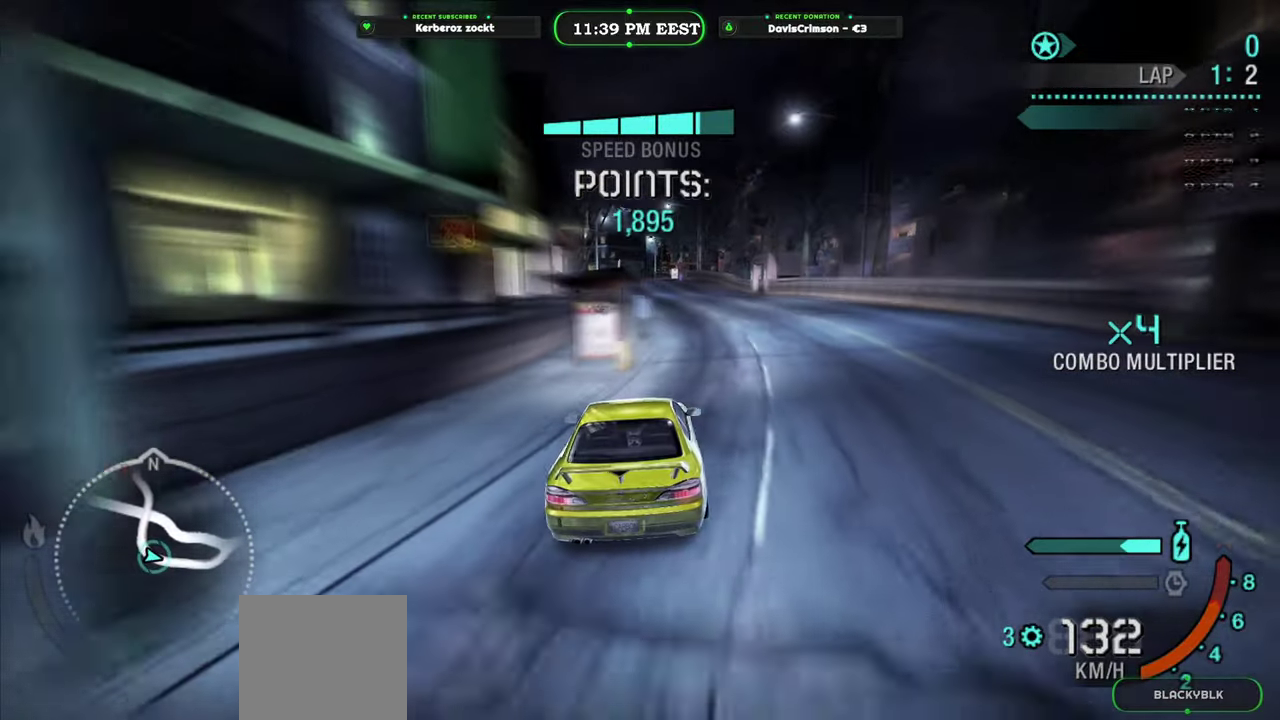
{"buttons": ["R2"], "left_stick": "left", "right_stick": "center", "events": [[483, "left_stick", "left"]]}
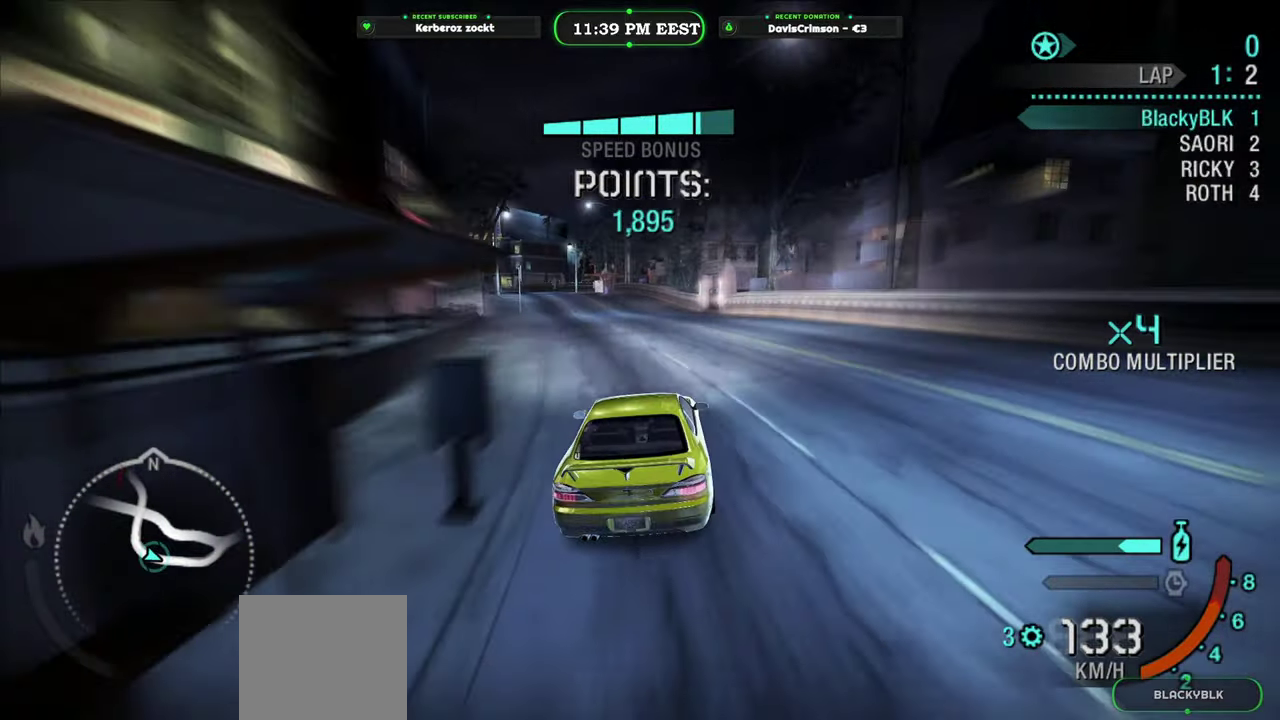
{"buttons": ["R2"], "left_stick": "center", "right_stick": "center", "events": [[316, "left_stick", "center"]]}
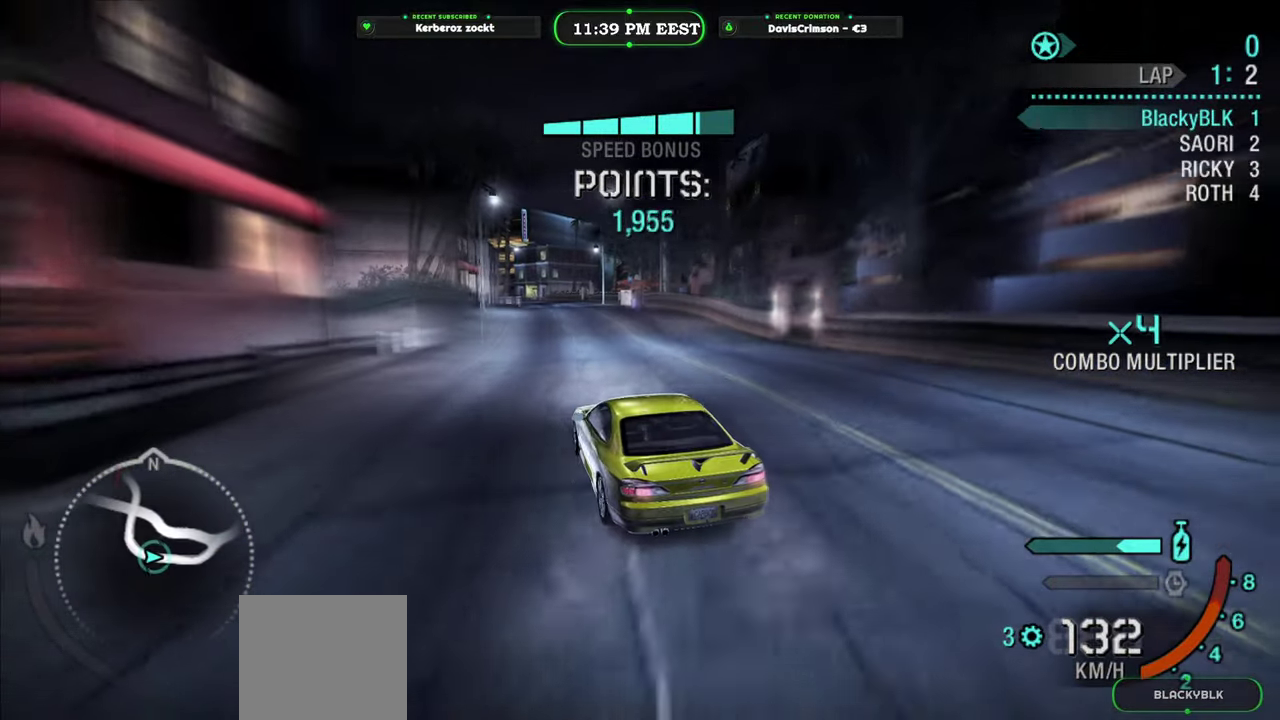
{"buttons": ["R2"], "left_stick": "right", "right_stick": "center", "events": [[116, "left_stick", "right"], [300, "left_stick", "center"], [416, "left_stick", "right"]]}
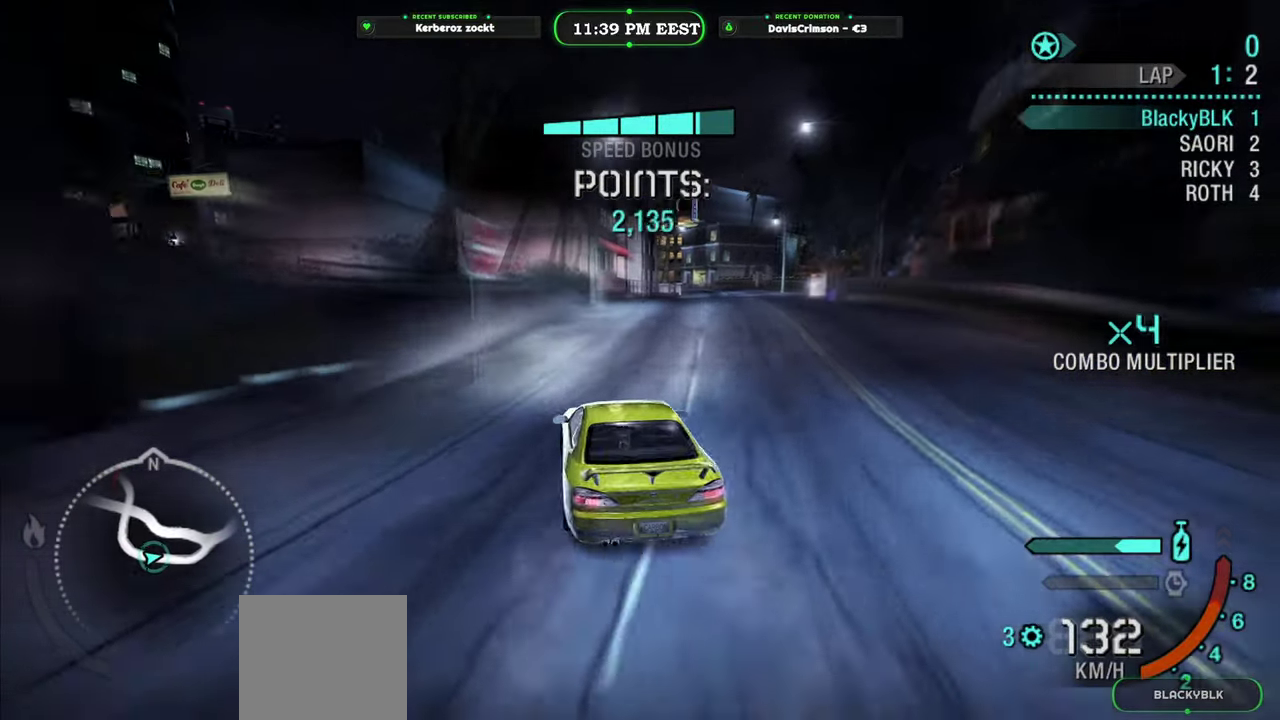
{"buttons": ["R2"], "left_stick": "center", "right_stick": "center", "events": [[250, "left_stick", "center"]]}
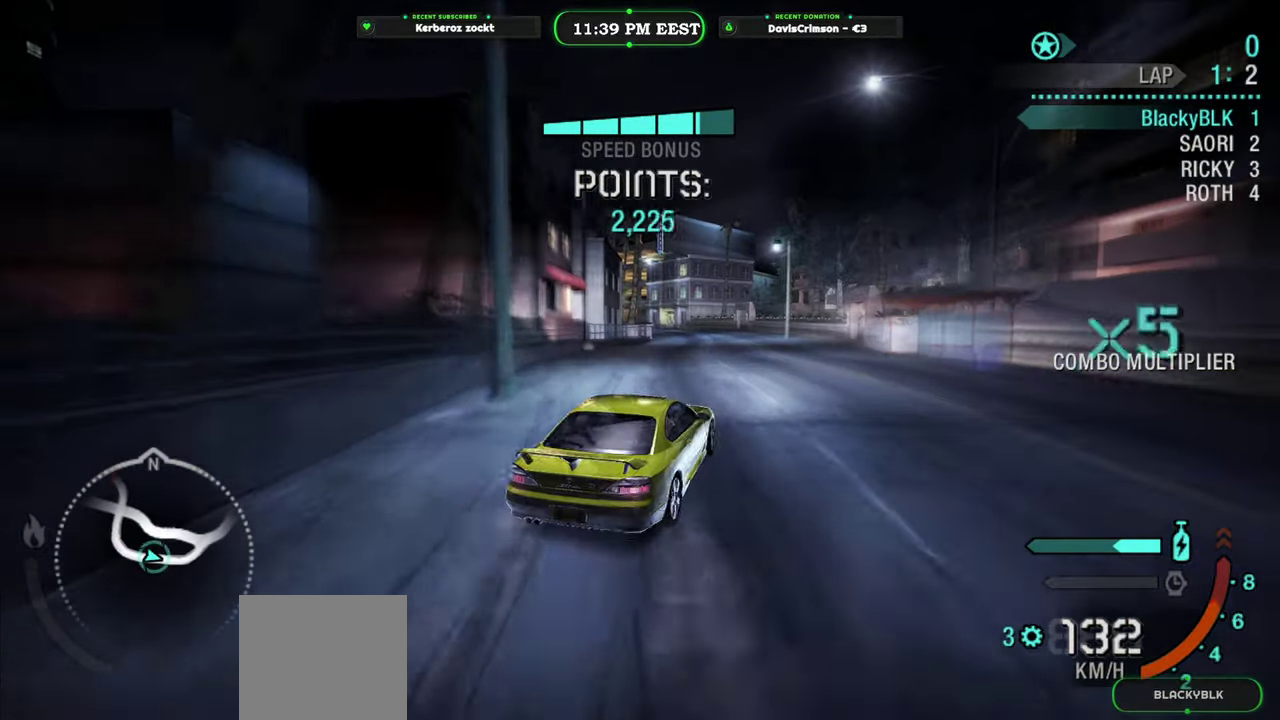
{"buttons": ["R2"], "left_stick": "center", "right_stick": "center", "events": [[33, "left_stick", "left"], [216, "left_stick", "center"], [333, "left_stick", "left"], [500, "left_stick", "center"]]}
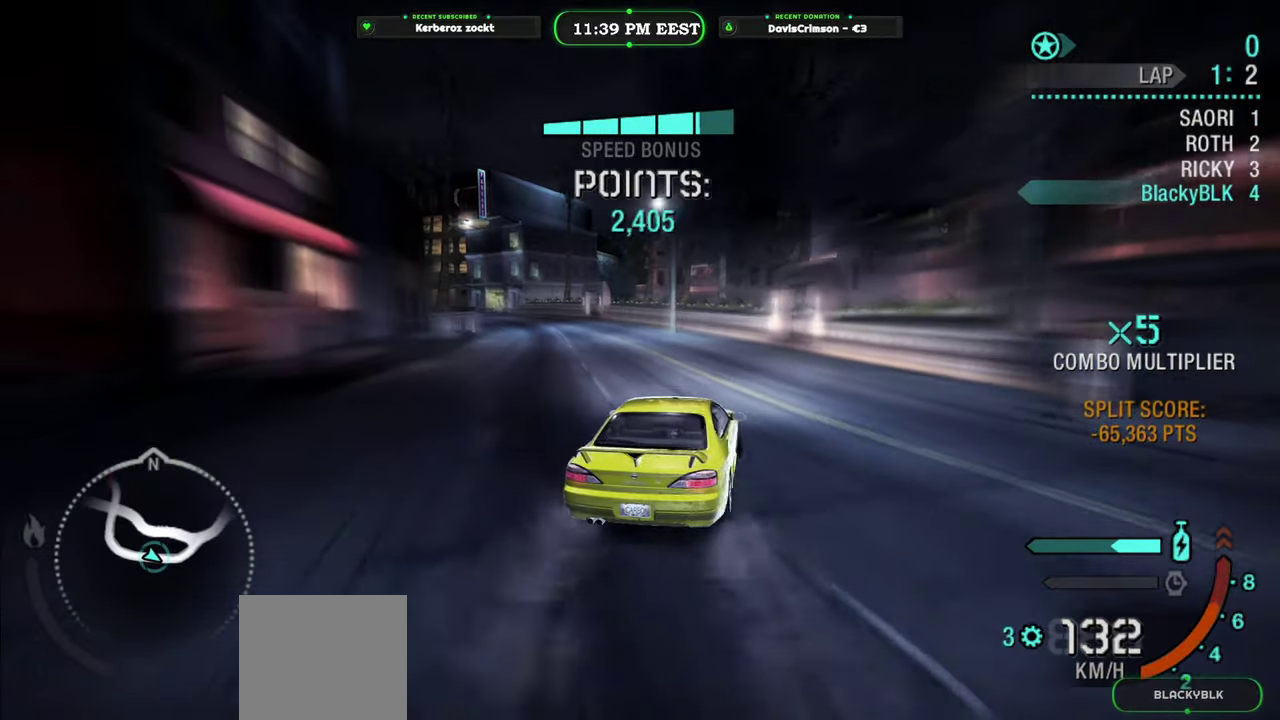
{"buttons": ["R2"], "left_stick": "right", "right_stick": "center", "events": [[100, "left_stick", "left"], [333, "left_stick", "center"], [466, "left_stick", "right"]]}
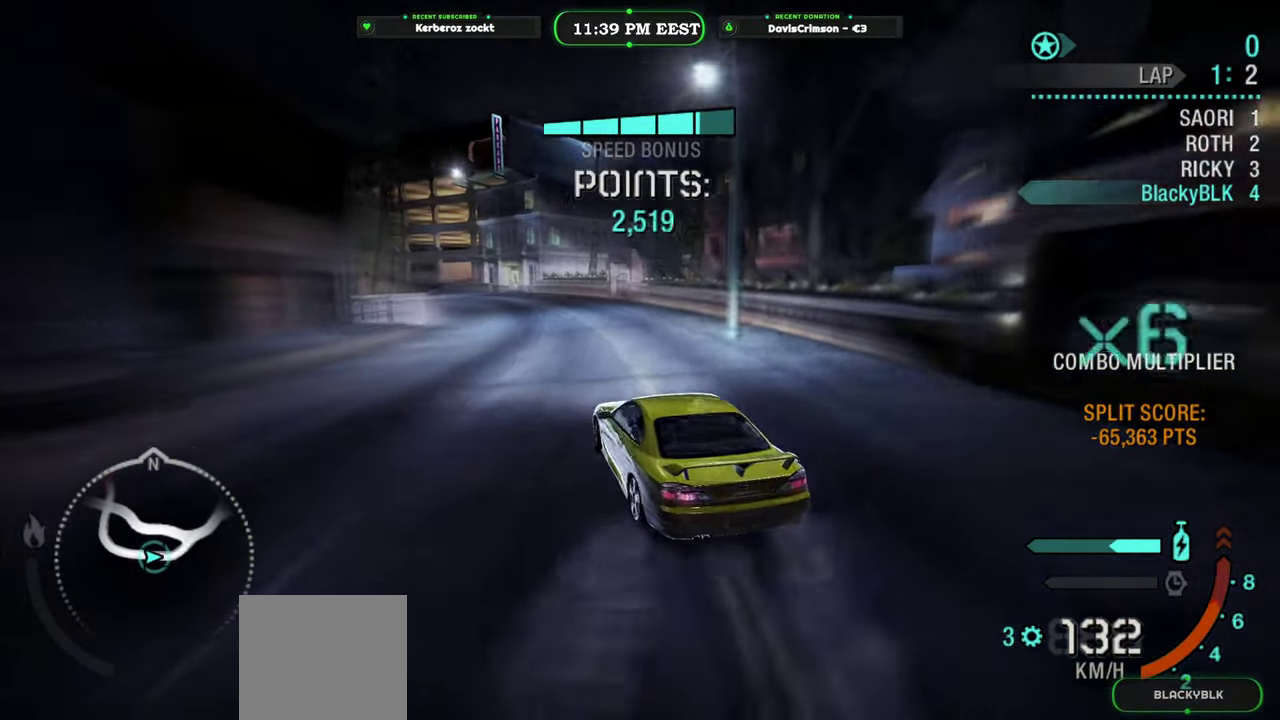
{"buttons": ["R2"], "left_stick": "center", "right_stick": "center", "events": [[450, "left_stick", "center"]]}
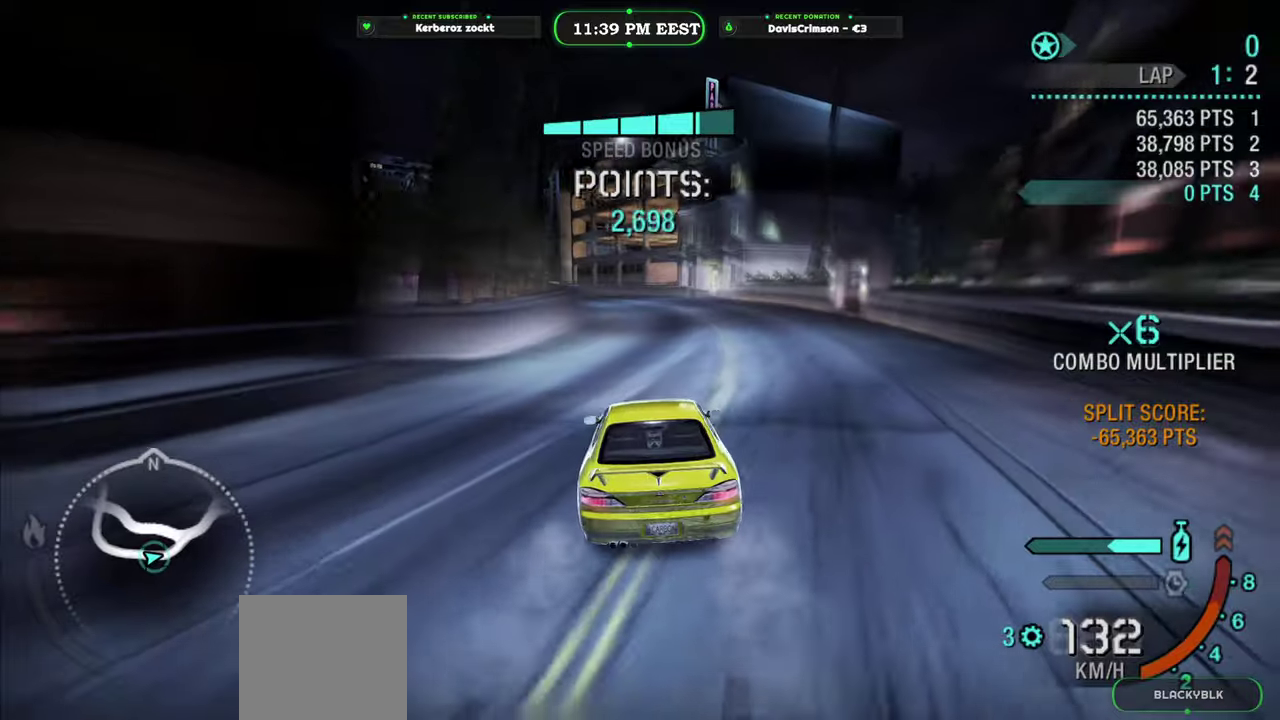
{"buttons": ["R2"], "left_stick": "left", "right_stick": "center", "events": [[166, "left_stick", "left"], [266, "left_stick", "center"], [433, "left_stick", "left"]]}
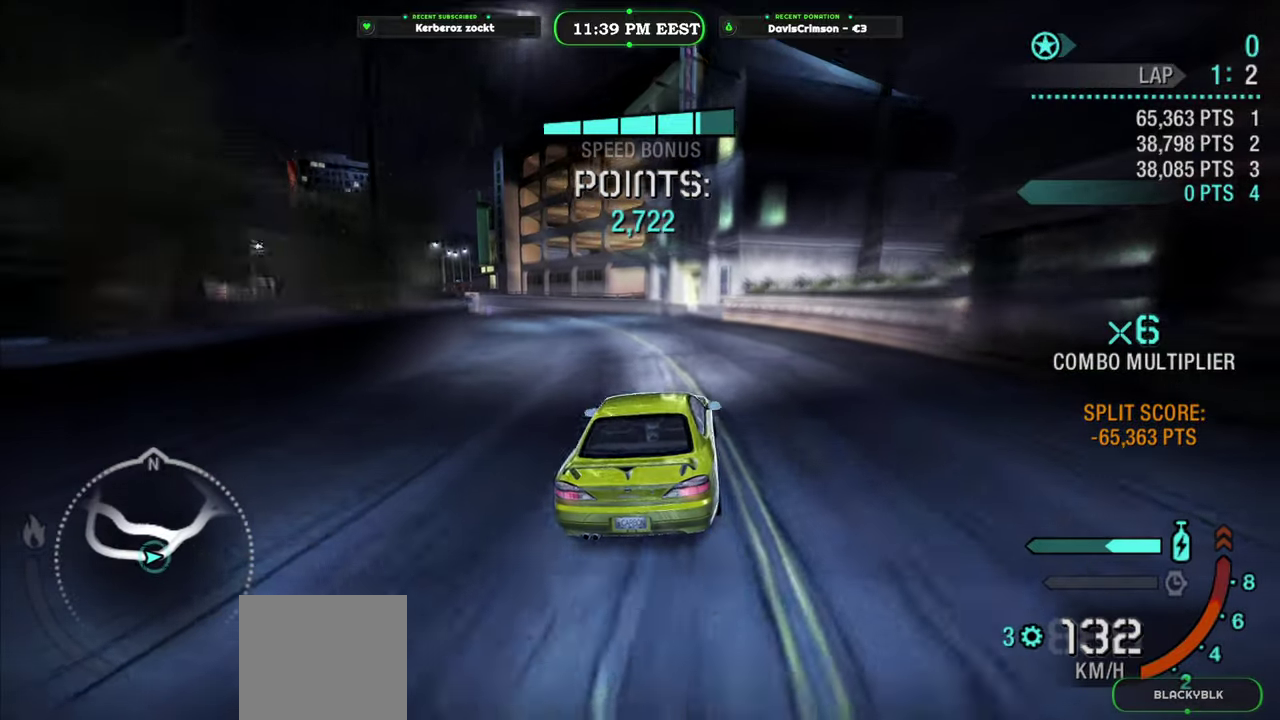
{"buttons": ["R2"], "left_stick": "center", "right_stick": "center", "events": [[400, "left_stick", "center"]]}
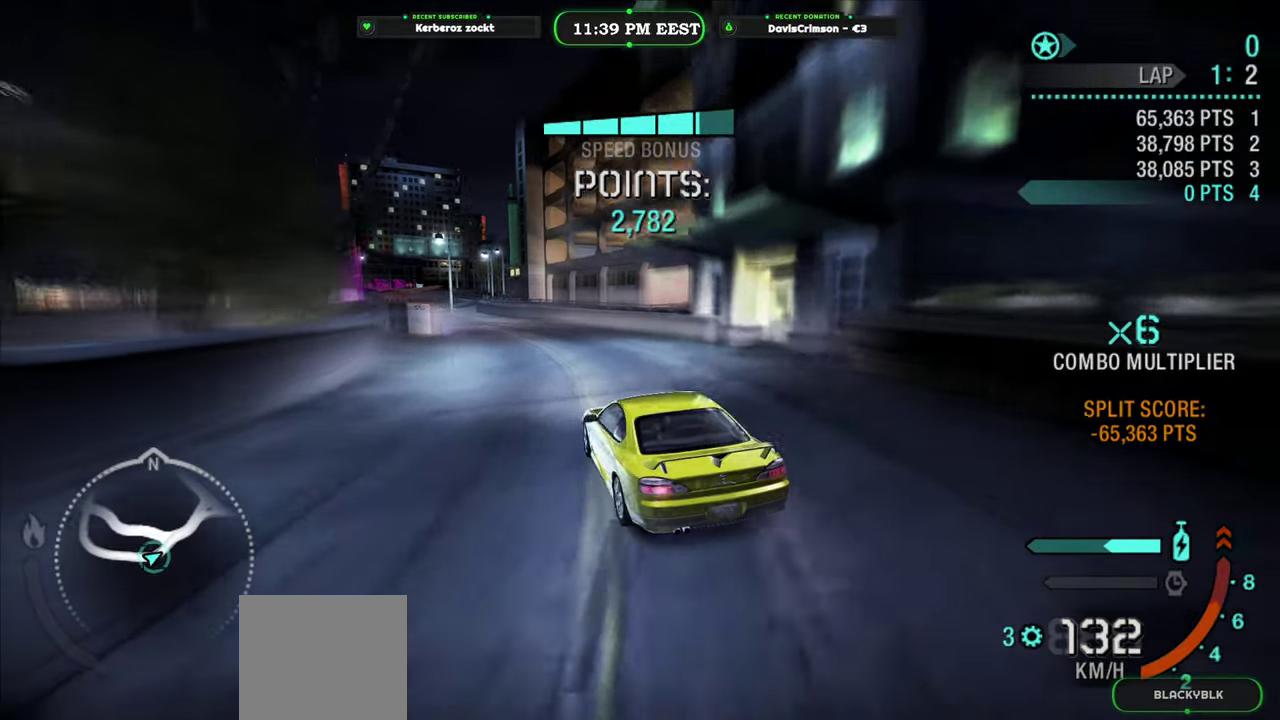
{"buttons": ["R2"], "left_stick": "center", "right_stick": "center", "events": [[66, "left_stick", "right"], [200, "left_stick", "center"]]}
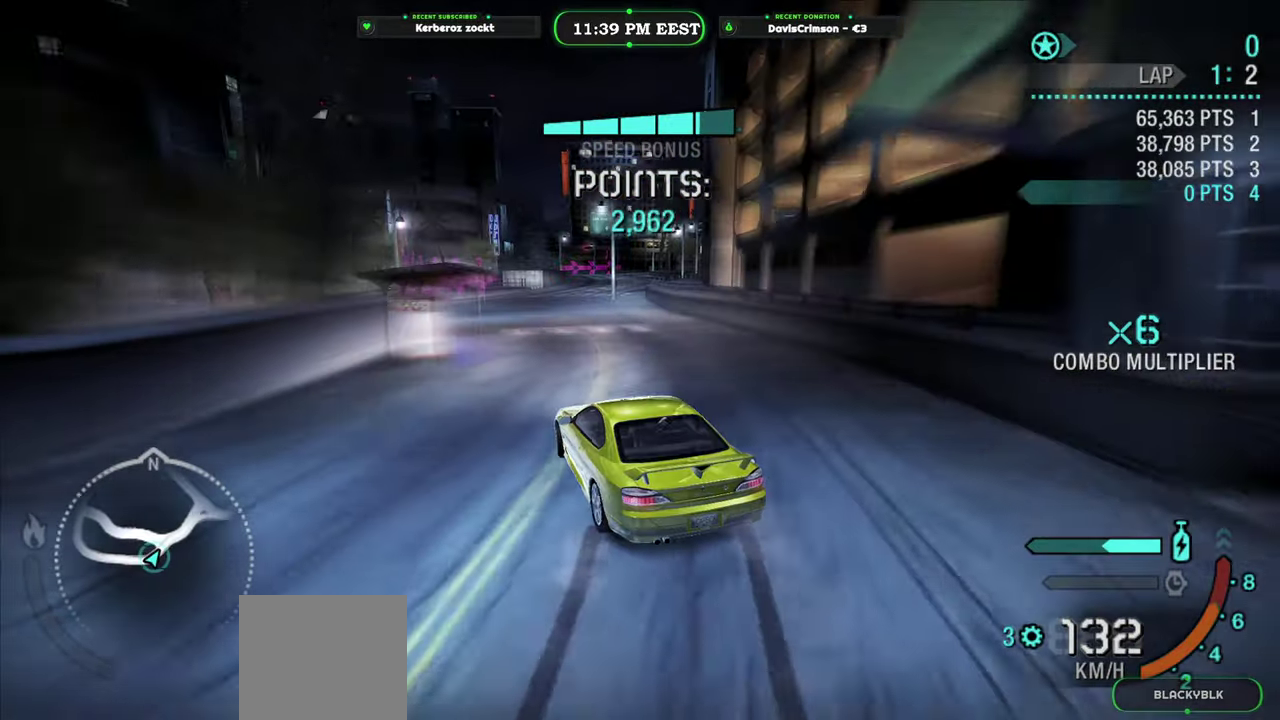
{"buttons": ["Y", "R2"], "left_stick": "center", "right_stick": "center", "events": [[83, "left_stick", "right"], [300, "left_stick", "center"], [366, "Y", "down"]]}
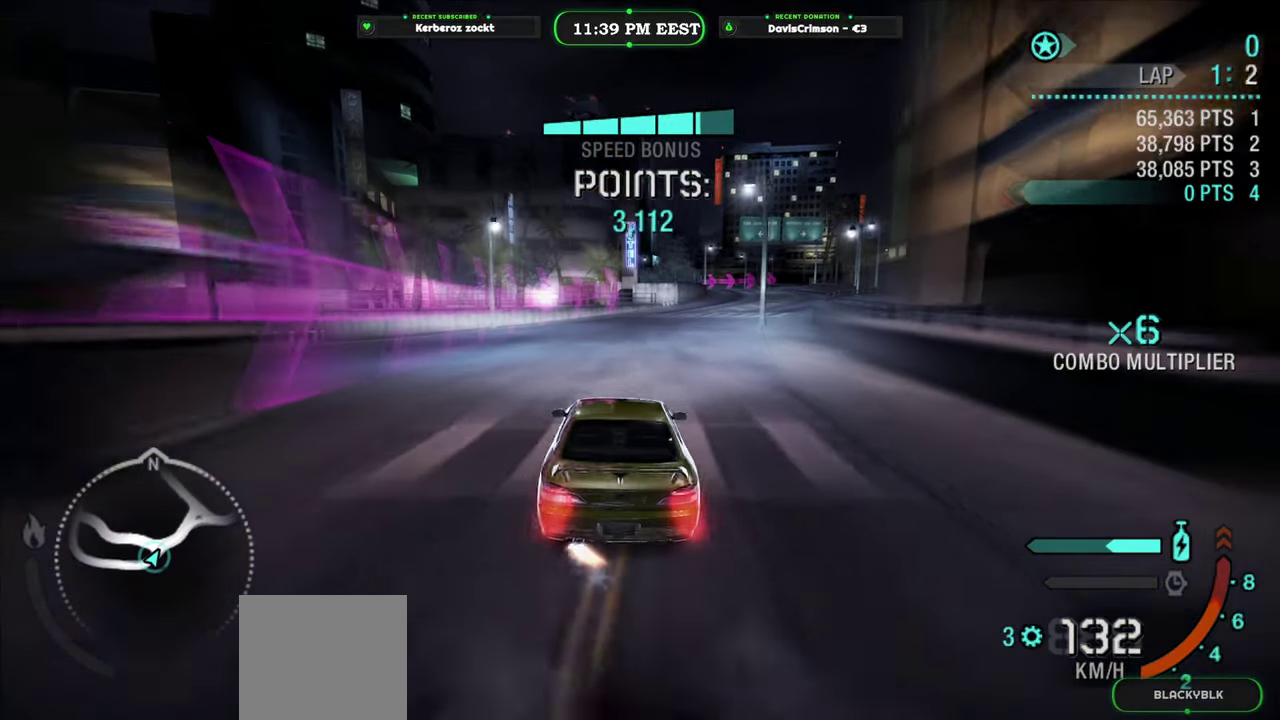
{"buttons": ["Y", "R2"], "left_stick": "center", "right_stick": "center", "events": [[233, "left_stick", "right"], [366, "left_stick", "center"]]}
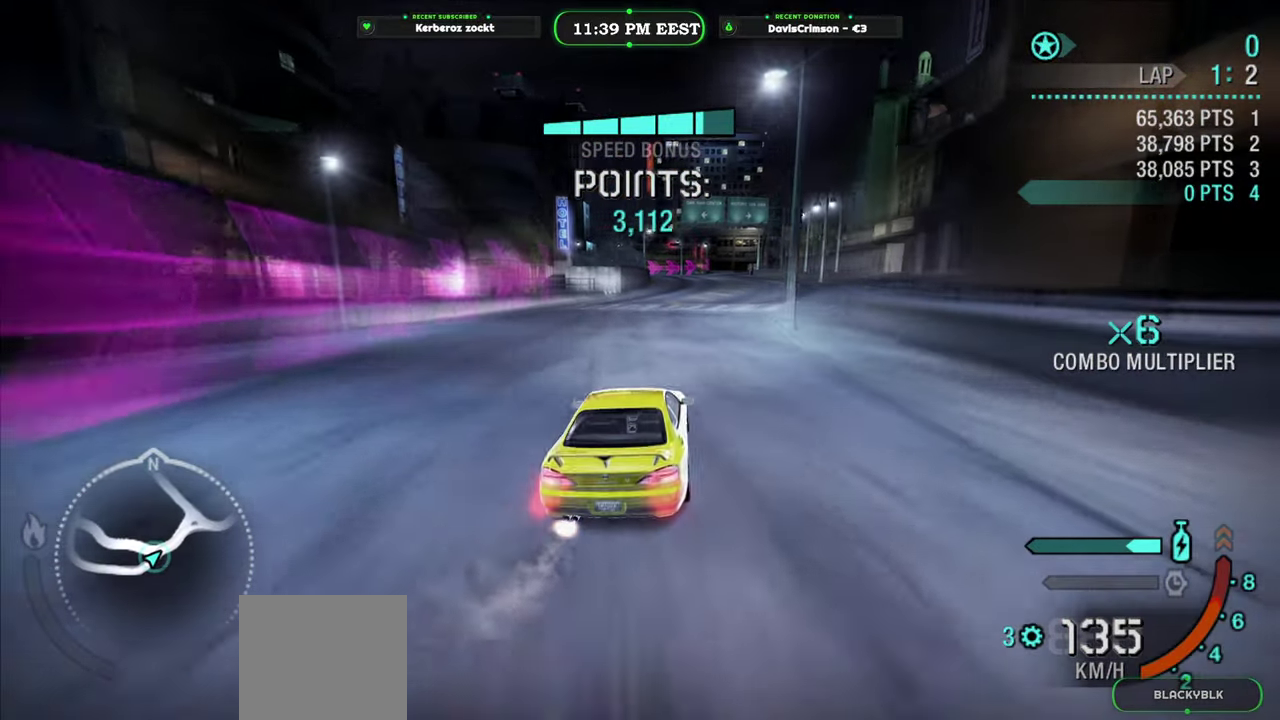
{"buttons": ["Y", "R2"], "left_stick": "center", "right_stick": "center", "events": [[150, "B", "down"], [266, "B", "up"]]}
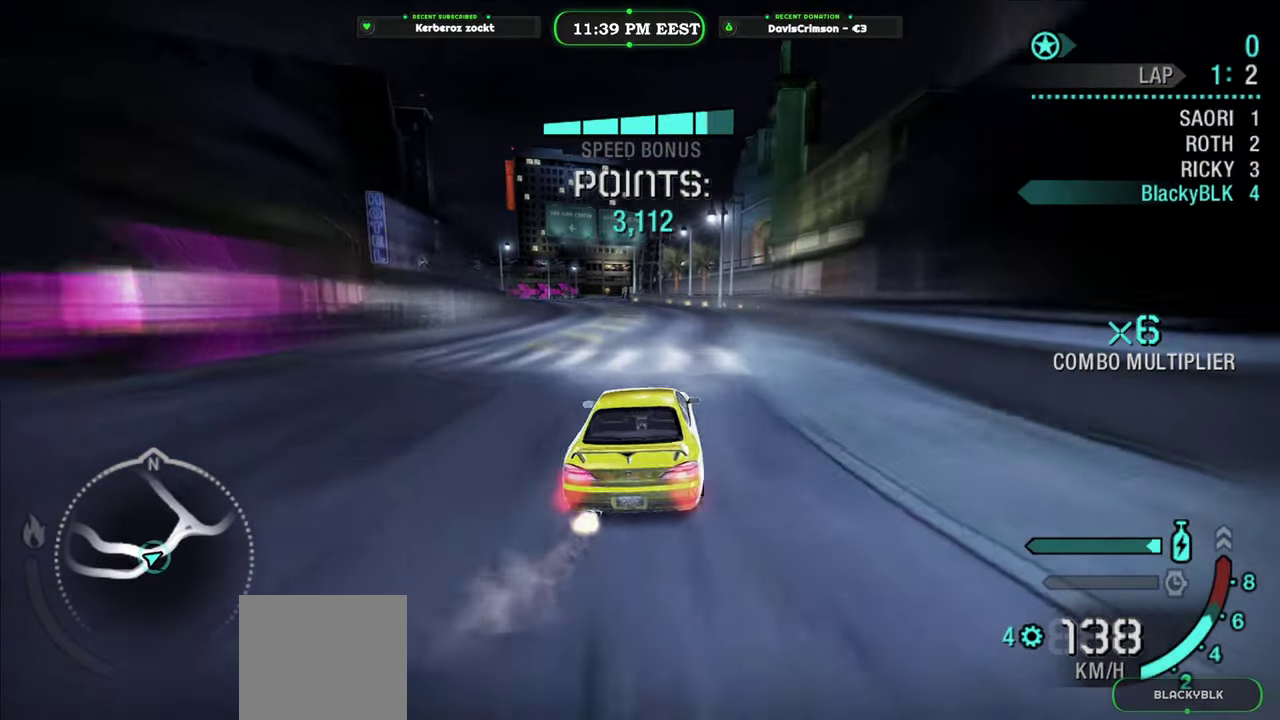
{"buttons": ["Y", "R2"], "left_stick": "center", "right_stick": "center", "events": [[83, "left_stick", "left"], [200, "left_stick", "center"]]}
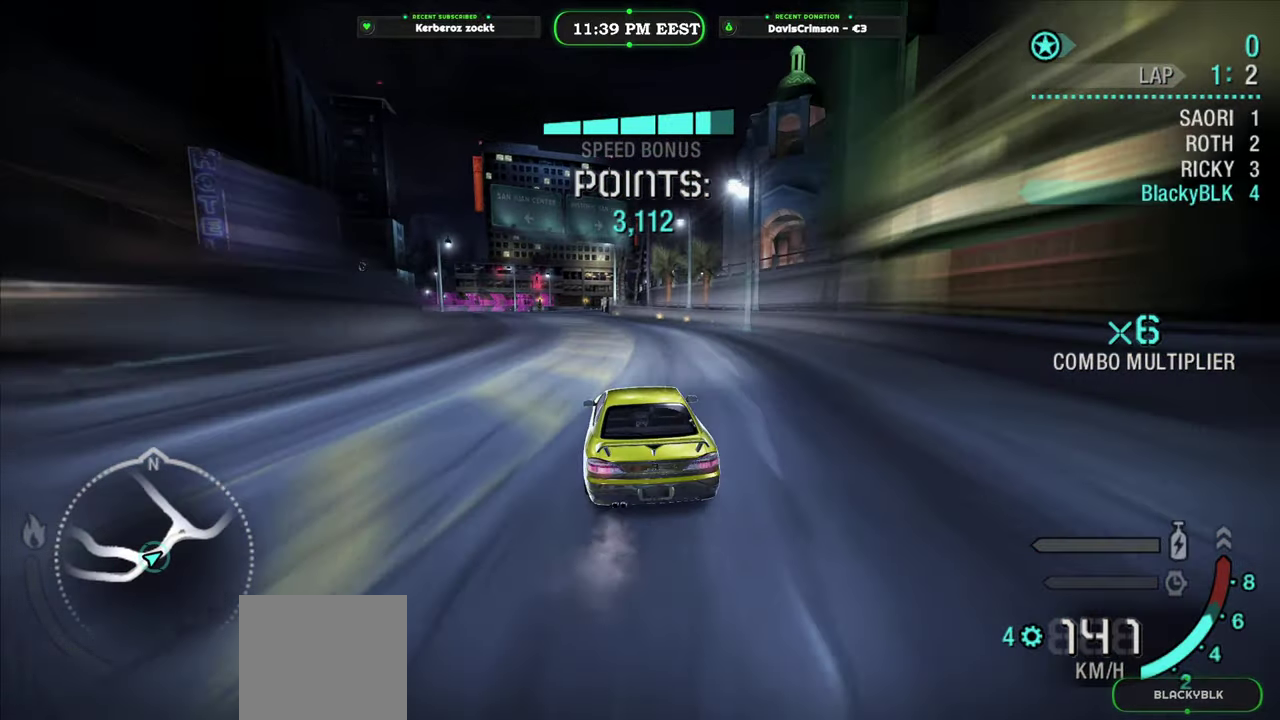
{"buttons": ["R2"], "left_stick": "left", "right_stick": "center", "events": [[366, "left_stick", "left"], [450, "Y", "up"]]}
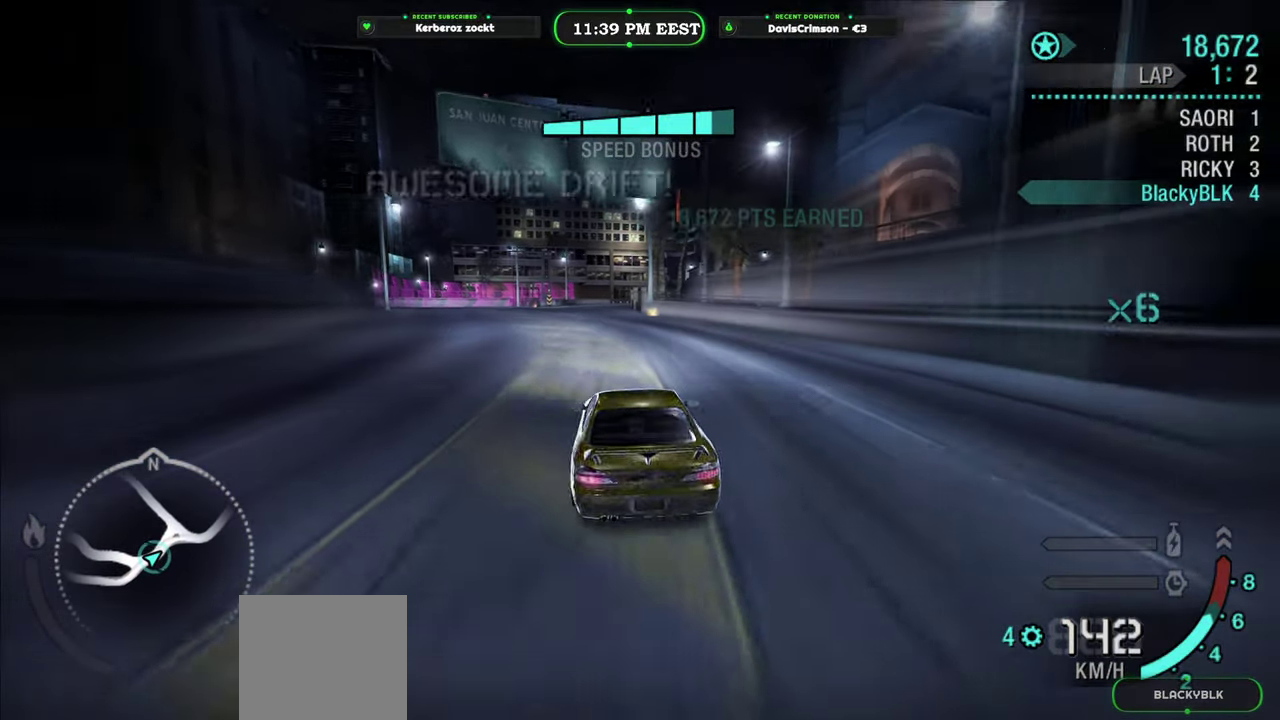
{"buttons": ["R2"], "left_stick": "center", "right_stick": "center", "events": [[233, "left_stick", "center"]]}
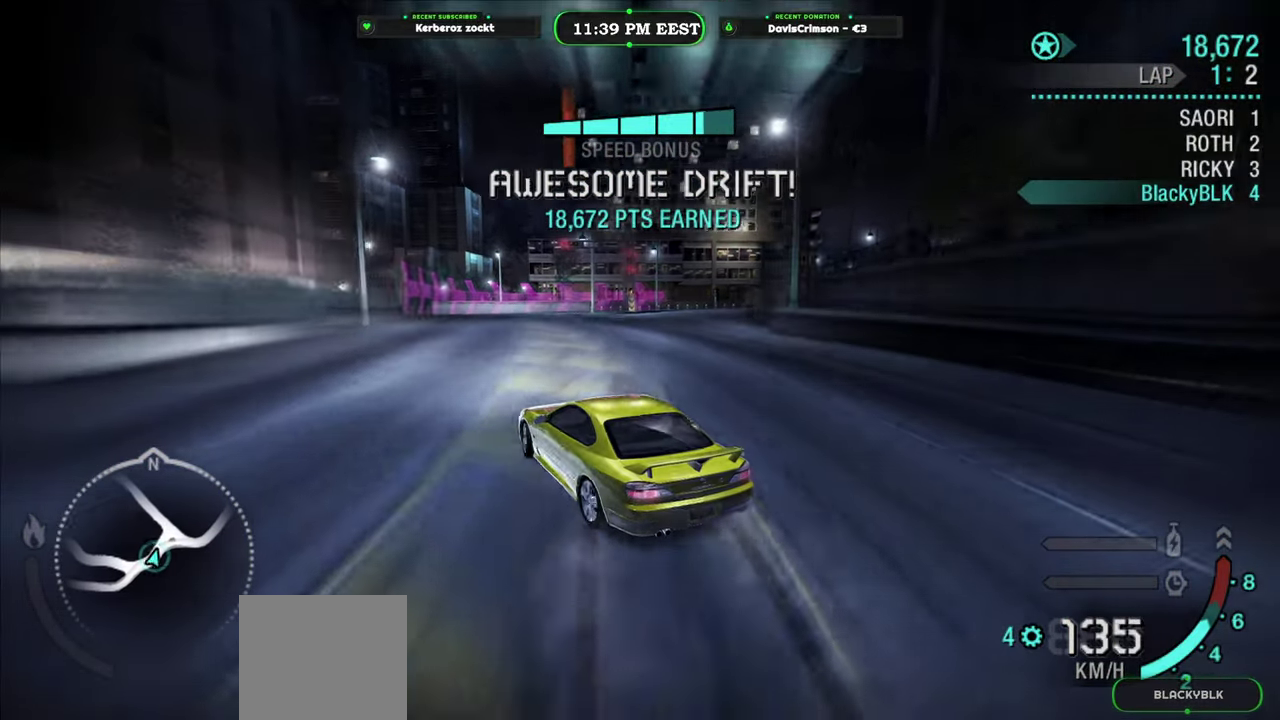
{"buttons": ["R2"], "left_stick": "right", "right_stick": "center", "events": [[166, "left_stick", "right"]]}
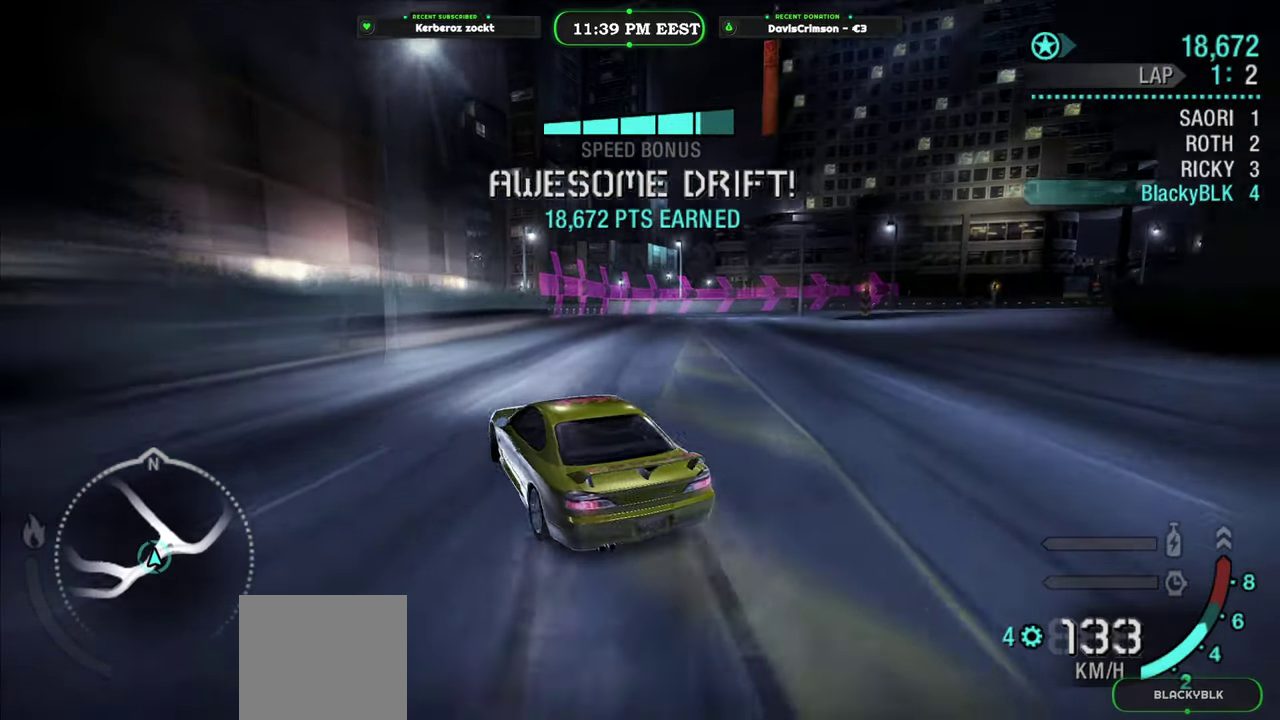
{"buttons": ["R2"], "left_stick": "center", "right_stick": "center", "events": [[483, "left_stick", "center"]]}
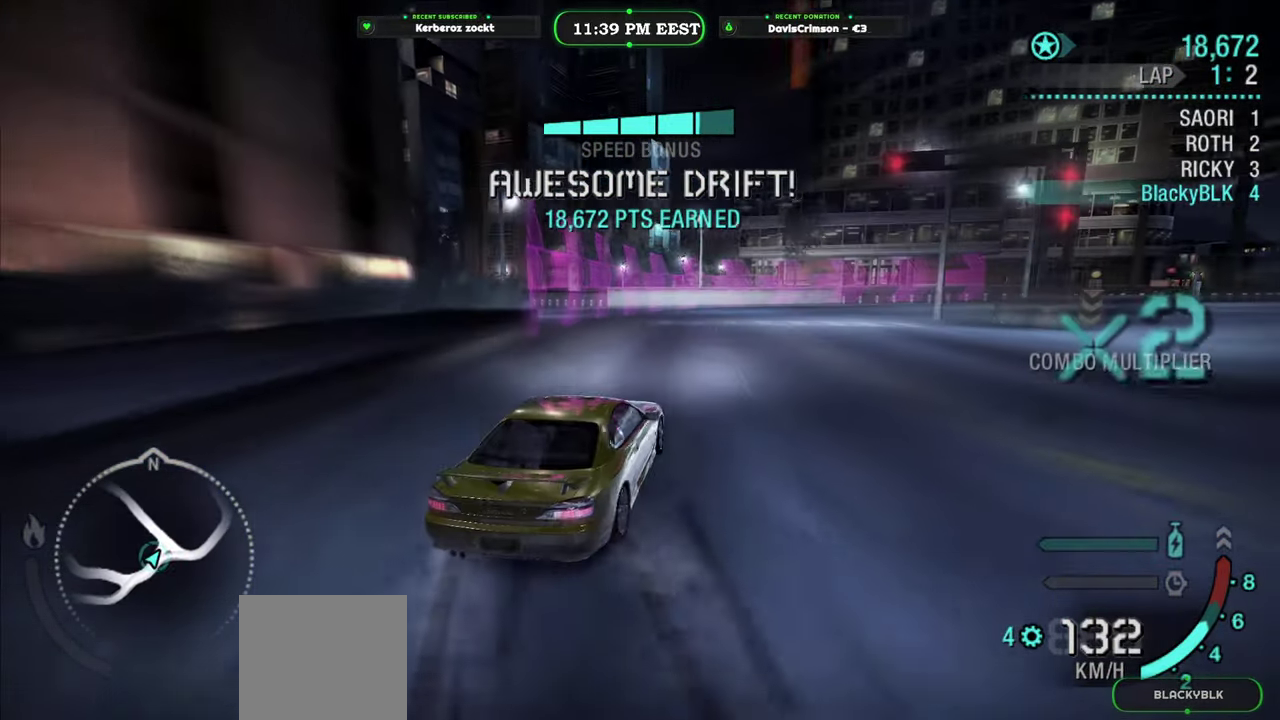
{"buttons": ["R2"], "left_stick": "center", "right_stick": "center", "events": []}